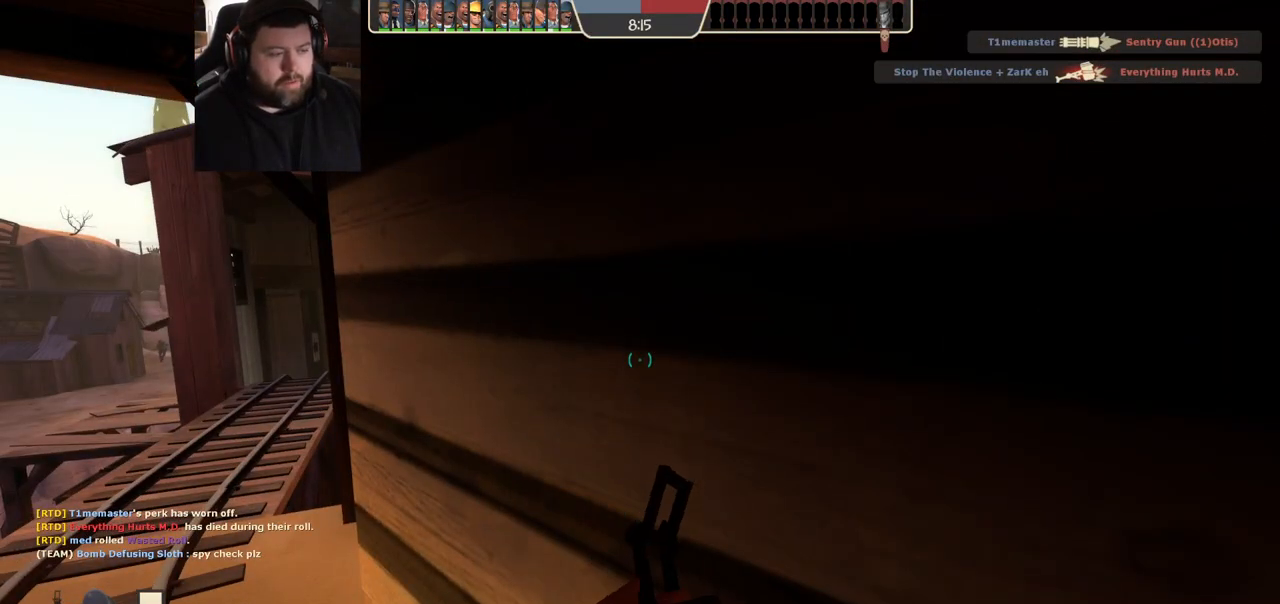
Gameplay with a controller (PlayStation layout); each line is a JSON object with the inputs held at the frame after it. "events" lists button and stick changes between this image and that frame as [ms after this image, input, new state], when the widget could be followed in between.
{"buttons": [], "left_stick": "center", "right_stick": "center", "events": [[317, "right_stick", "right"], [467, "right_stick", "center"]]}
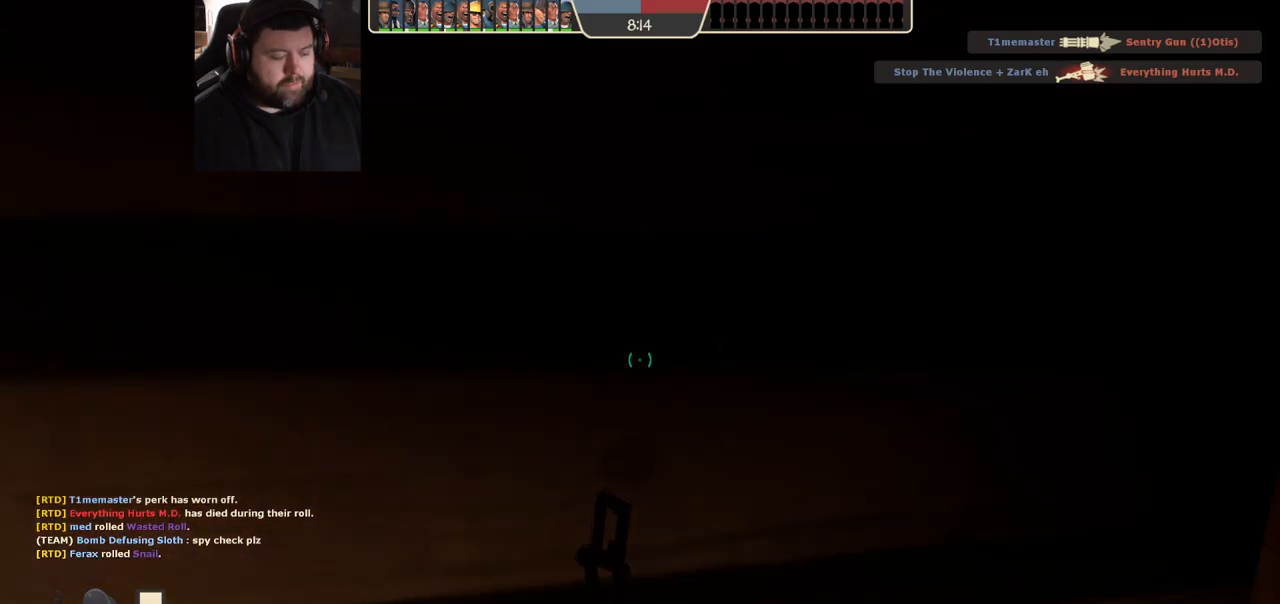
{"buttons": [], "left_stick": "up-right", "right_stick": "center", "events": [[100, "SQUARE", "down"], [100, "left_stick", "right"], [150, "SQUARE", "up"], [150, "left_stick", "up-right"], [217, "SQUARE", "down"], [300, "SQUARE", "up"], [383, "SQUARE", "down"], [450, "SQUARE", "up"]]}
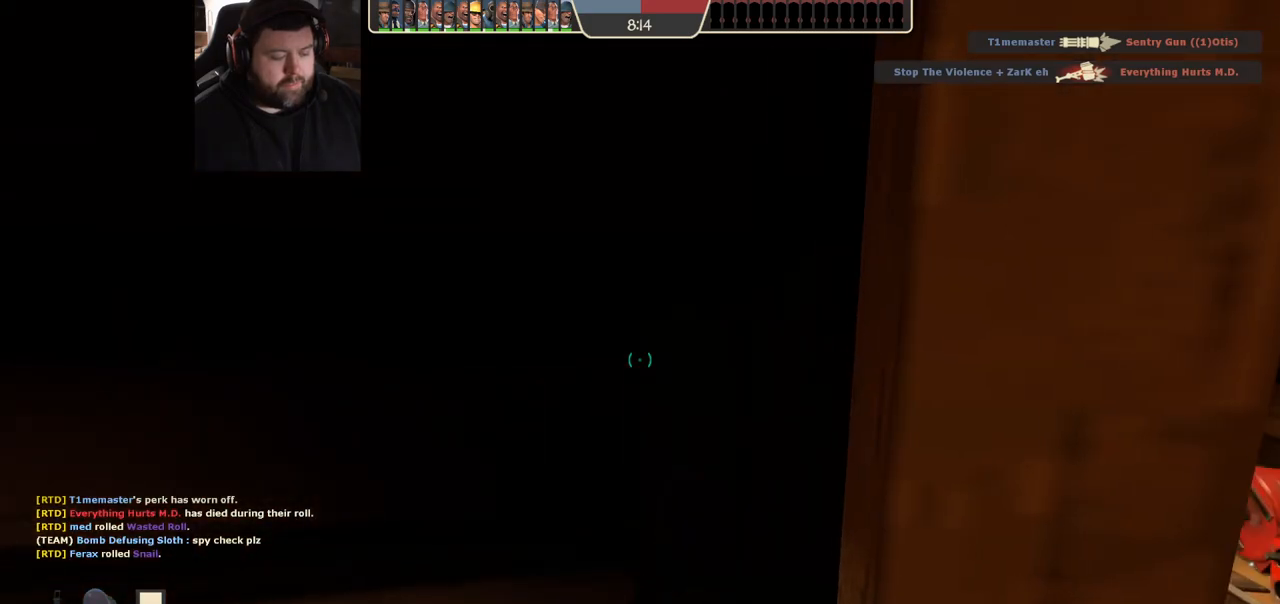
{"buttons": [], "left_stick": "down-right", "right_stick": "center", "events": [[33, "SQUARE", "down"], [117, "SQUARE", "up"], [117, "left_stick", "up"], [217, "SQUARE", "down"], [283, "SQUARE", "up"], [283, "left_stick", "up-right"], [367, "SQUARE", "down"], [450, "left_stick", "down-right"], [467, "SQUARE", "up"]]}
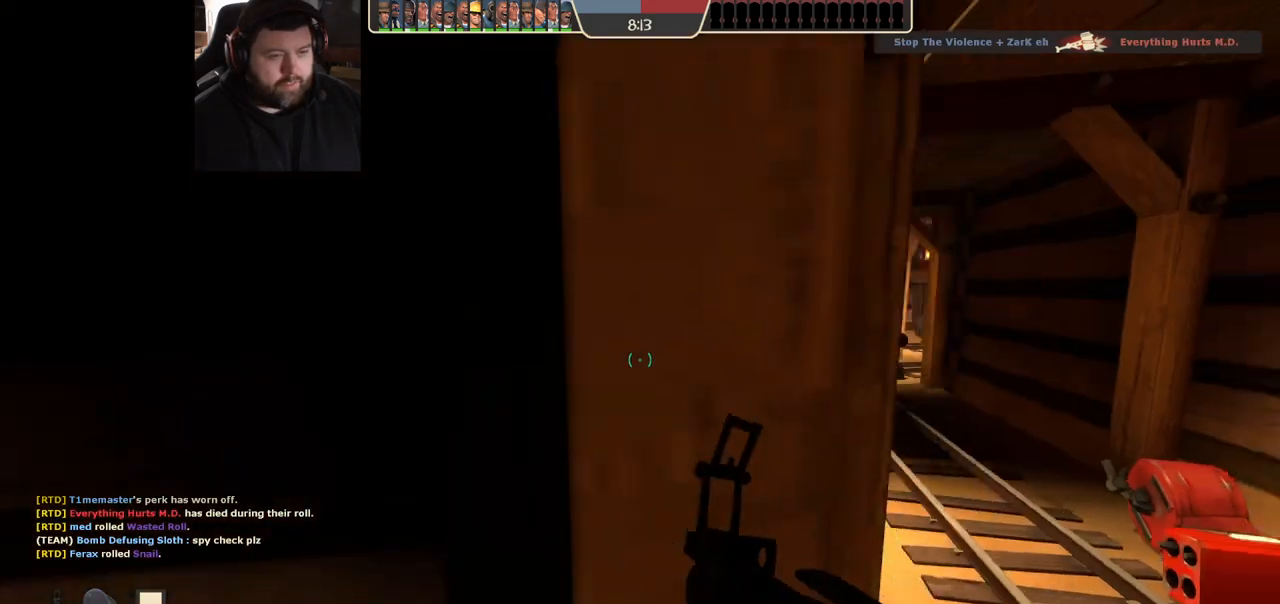
{"buttons": [], "left_stick": "up", "right_stick": "center", "events": [[83, "SQUARE", "down"], [133, "left_stick", "up-right"], [183, "SQUARE", "up"], [250, "left_stick", "up"], [283, "SQUARE", "down"], [367, "SQUARE", "up"]]}
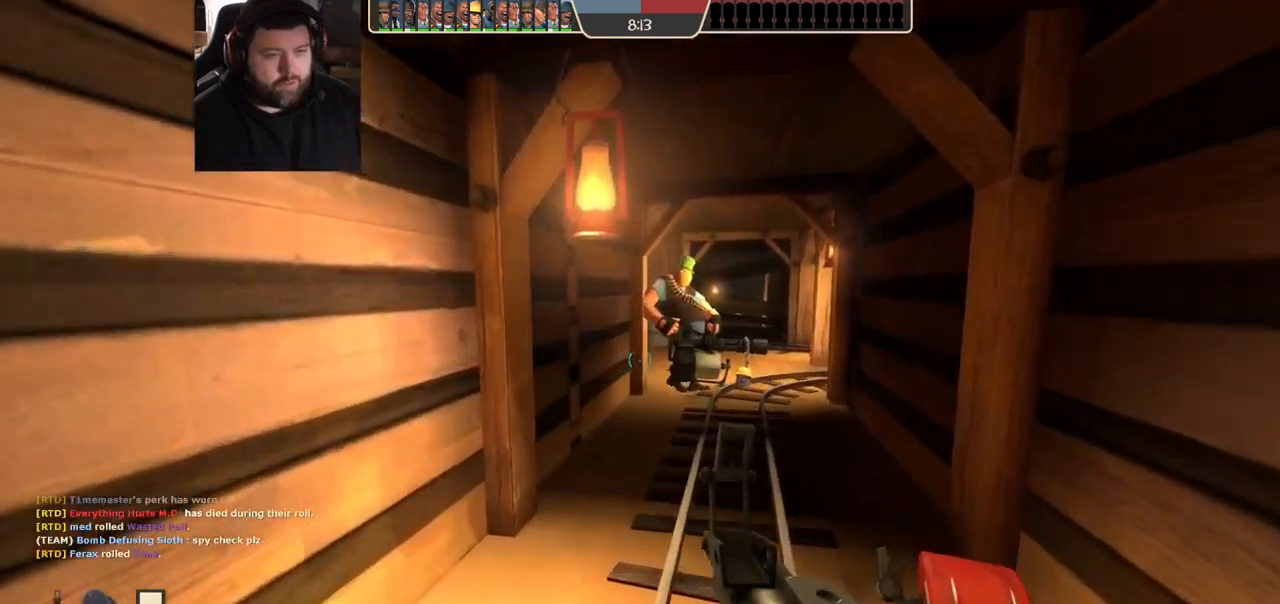
{"buttons": ["SQUARE"], "left_stick": "up", "right_stick": "center", "events": [[150, "left_stick", "up-left"], [150, "right_stick", "right"], [233, "right_stick", "center"], [333, "SQUARE", "down"], [400, "SQUARE", "up"], [417, "left_stick", "up"], [467, "SQUARE", "down"]]}
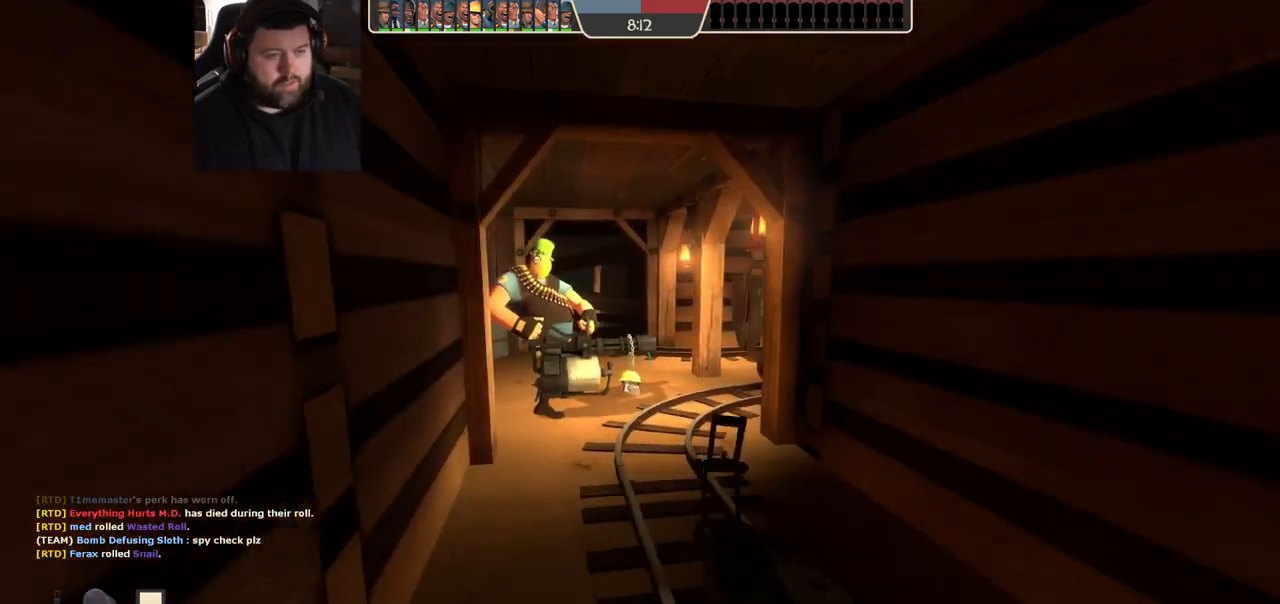
{"buttons": [], "left_stick": "up-left", "right_stick": "center", "events": [[67, "SQUARE", "up"], [283, "right_stick", "right"], [333, "left_stick", "up-left"], [450, "right_stick", "center"]]}
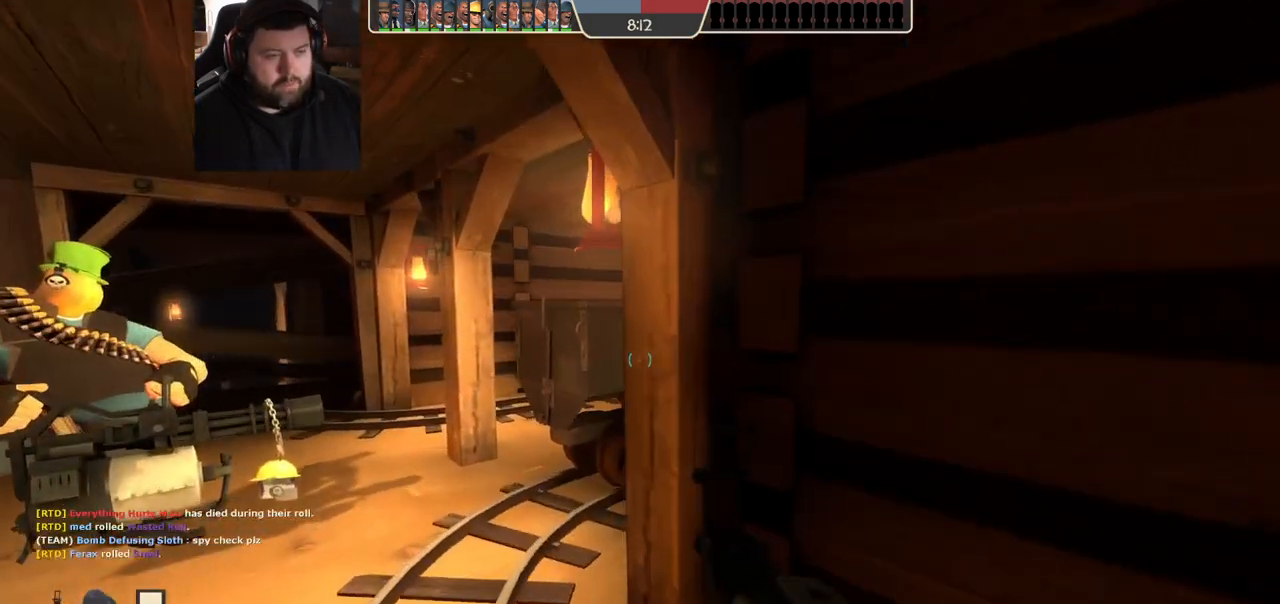
{"buttons": [], "left_stick": "left", "right_stick": "right"}
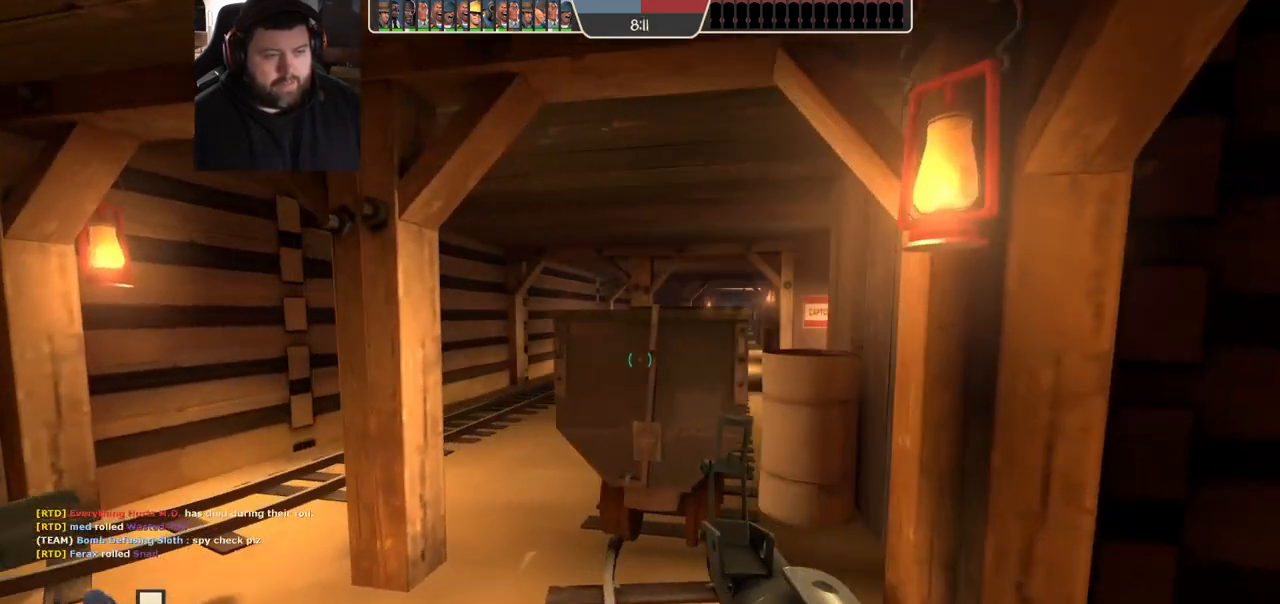
{"buttons": [], "left_stick": "left", "right_stick": "center"}
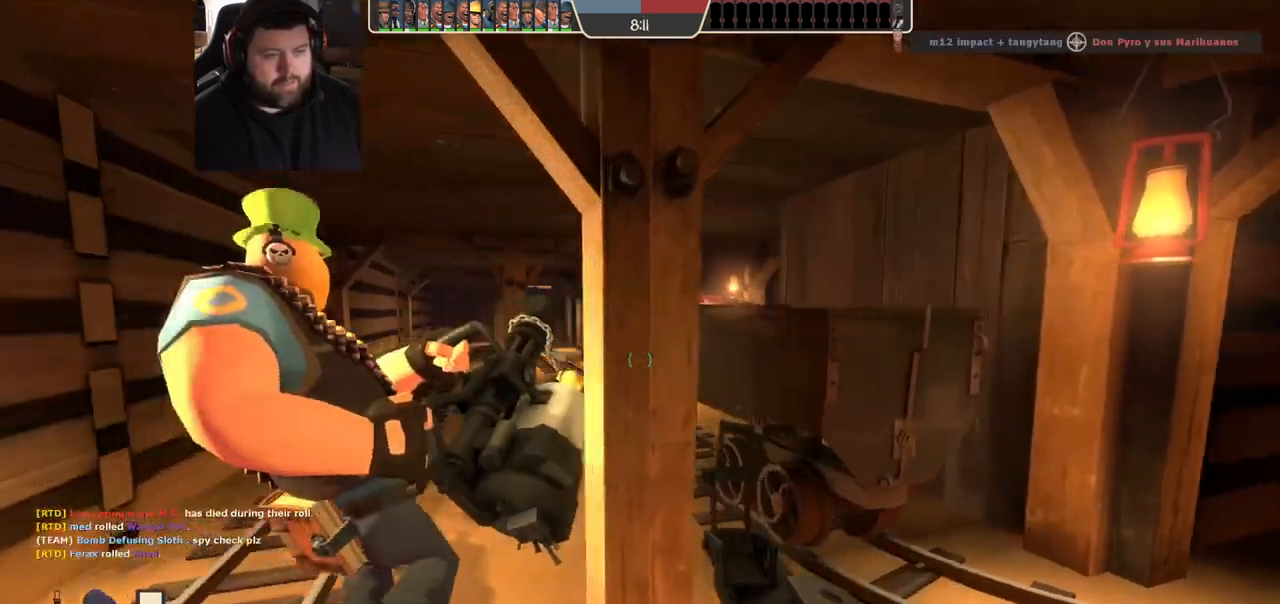
{"buttons": ["R1", "R2"], "left_stick": "down-right", "right_stick": "center", "events": [[317, "left_stick", "down"], [367, "left_stick", "down-right"], [450, "R1", "down"], [450, "R2", "down"]]}
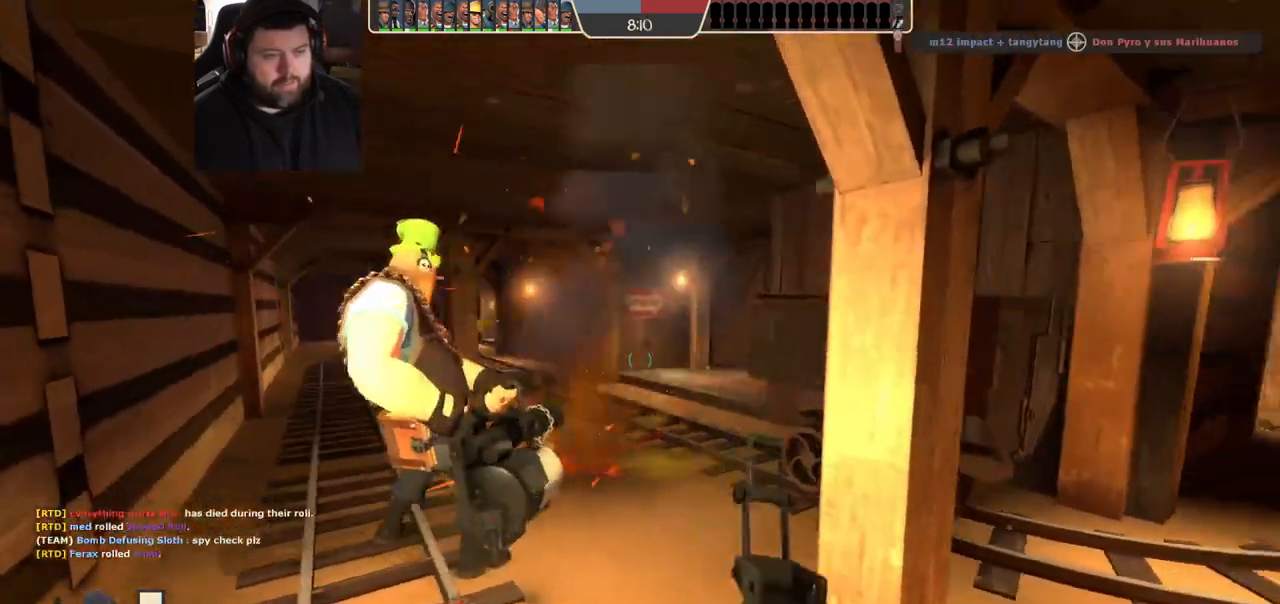
{"buttons": [], "left_stick": "up", "right_stick": "center", "events": [[50, "R1", "up"], [50, "R2", "up"], [267, "left_stick", "up-right"], [367, "left_stick", "up"]]}
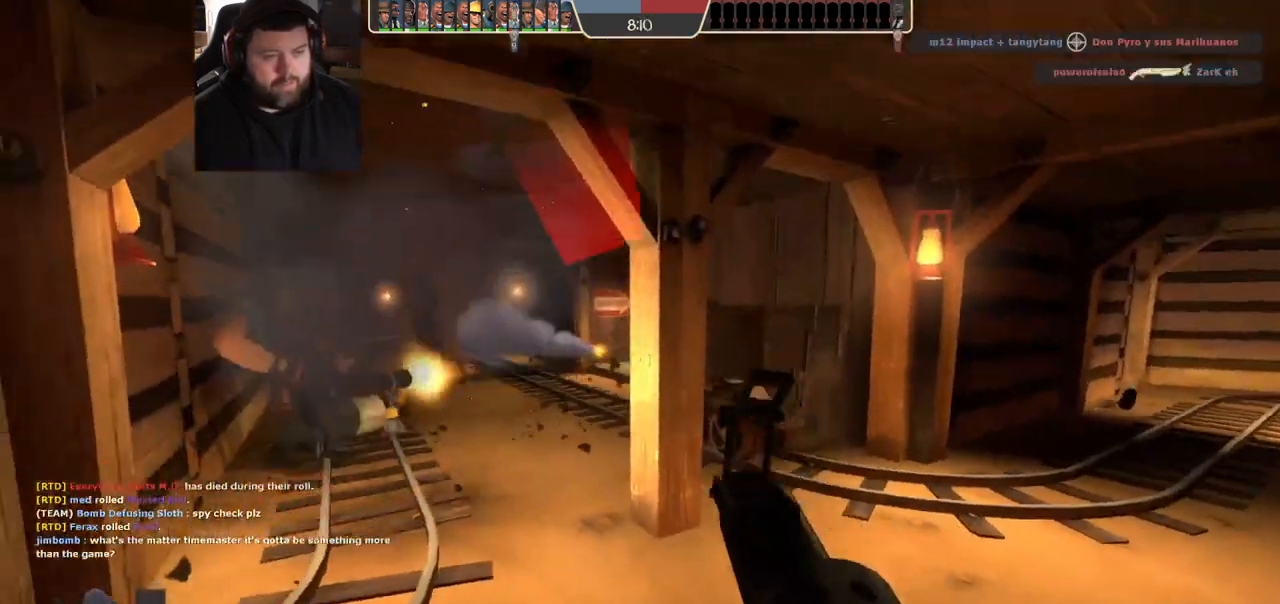
{"buttons": [], "left_stick": "down-right", "right_stick": "center", "events": [[83, "left_stick", "up-left"], [317, "R2", "down"], [333, "R1", "down"], [350, "left_stick", "up-right"], [450, "R1", "up"], [450, "R2", "up"], [483, "left_stick", "down-right"]]}
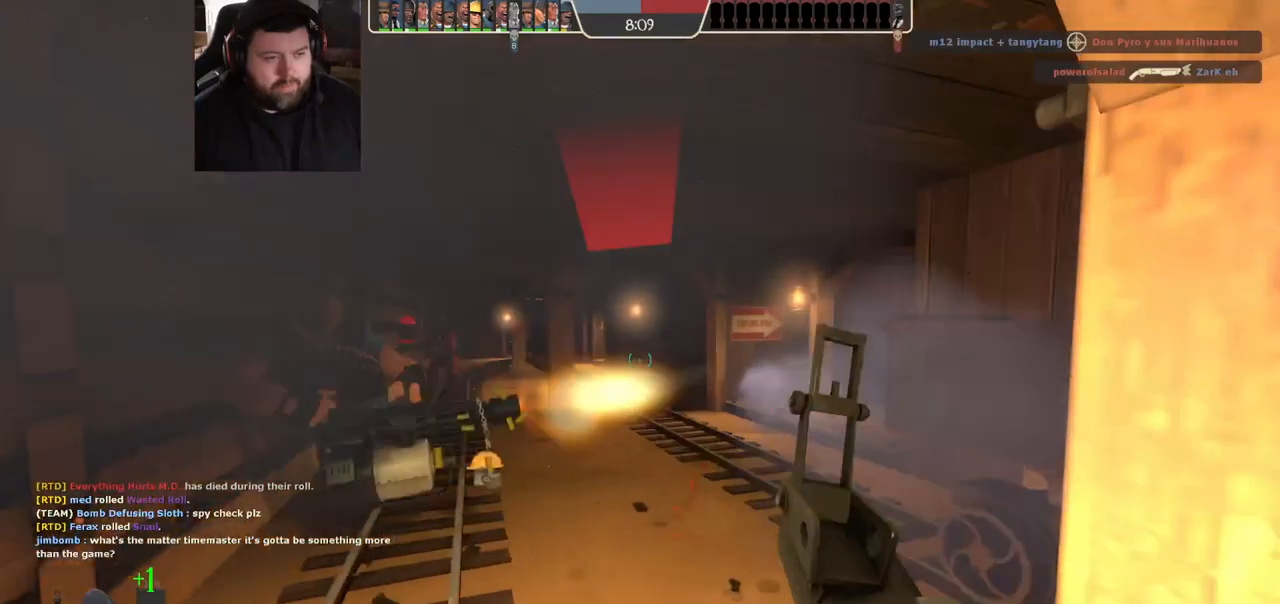
{"buttons": [], "left_stick": "up", "right_stick": "center", "events": [[67, "left_stick", "down-left"], [217, "left_stick", "up-left"], [367, "left_stick", "up"]]}
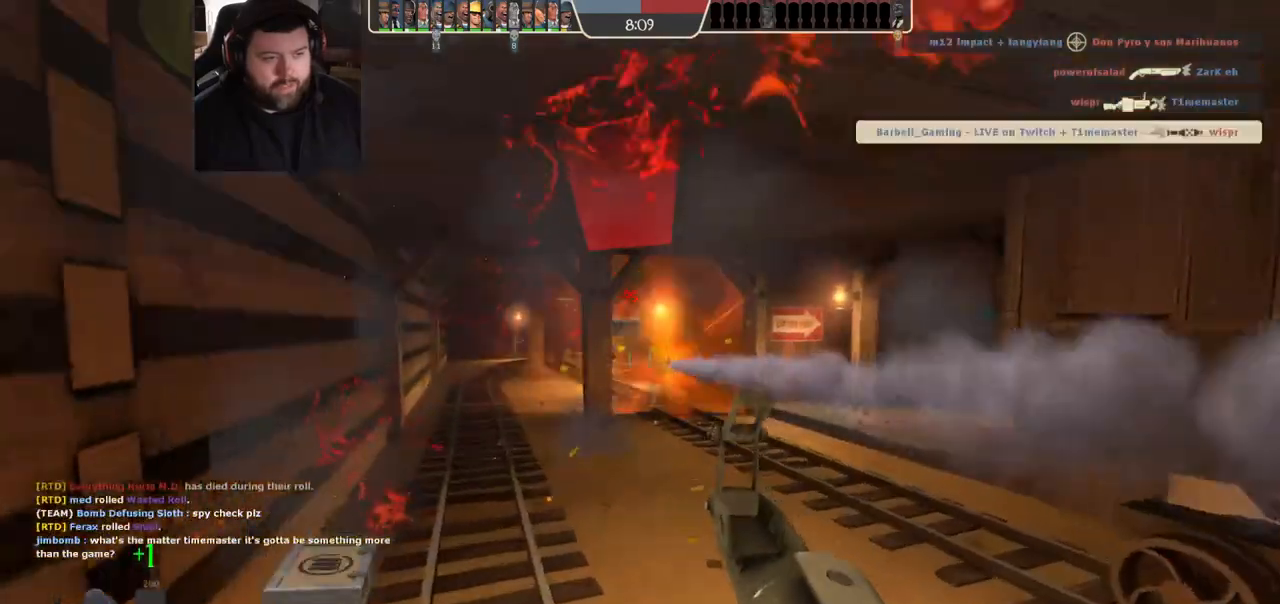
{"buttons": [], "left_stick": "up-left", "right_stick": "center", "events": [[100, "R2", "down"], [183, "left_stick", "down-left"], [267, "R2", "up"], [367, "left_stick", "up-left"]]}
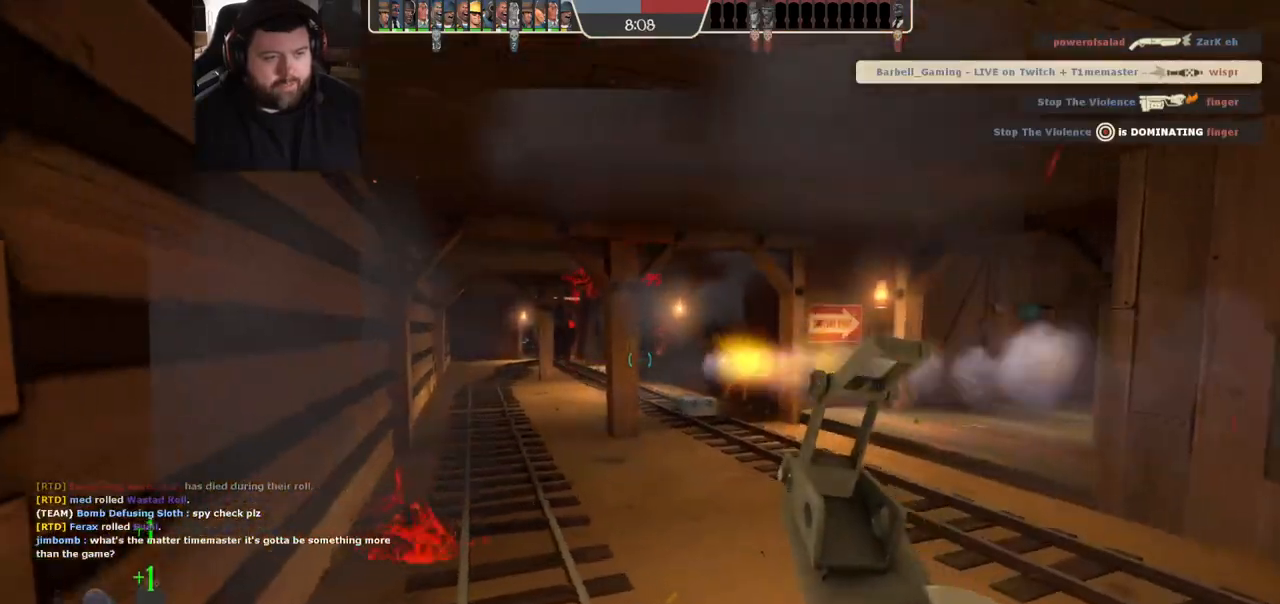
{"buttons": ["SQUARE"], "left_stick": "up", "right_stick": "center", "events": [[17, "left_stick", "up"], [83, "SQUARE", "down"], [133, "SQUARE", "up"], [200, "SQUARE", "down"], [283, "SQUARE", "up"], [350, "SQUARE", "down"], [417, "SQUARE", "up"], [483, "SQUARE", "down"]]}
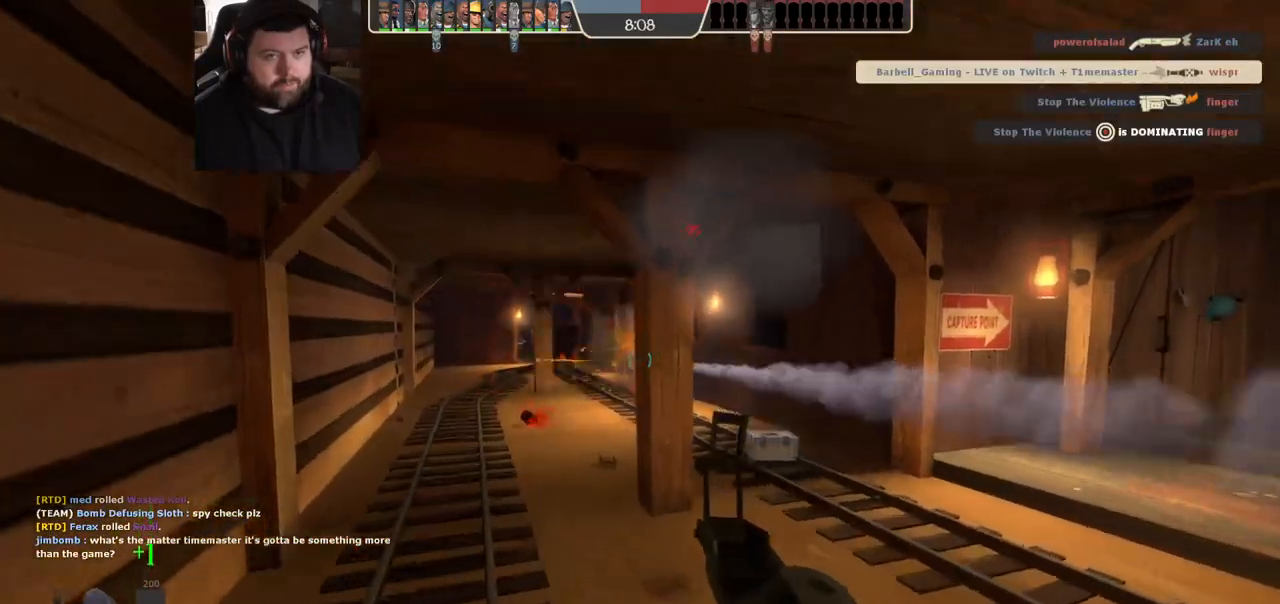
{"buttons": [], "left_stick": "up-left", "right_stick": "center", "events": [[33, "SQUARE", "up"], [167, "left_stick", "up-left"], [233, "right_stick", "right"], [367, "right_stick", "center"]]}
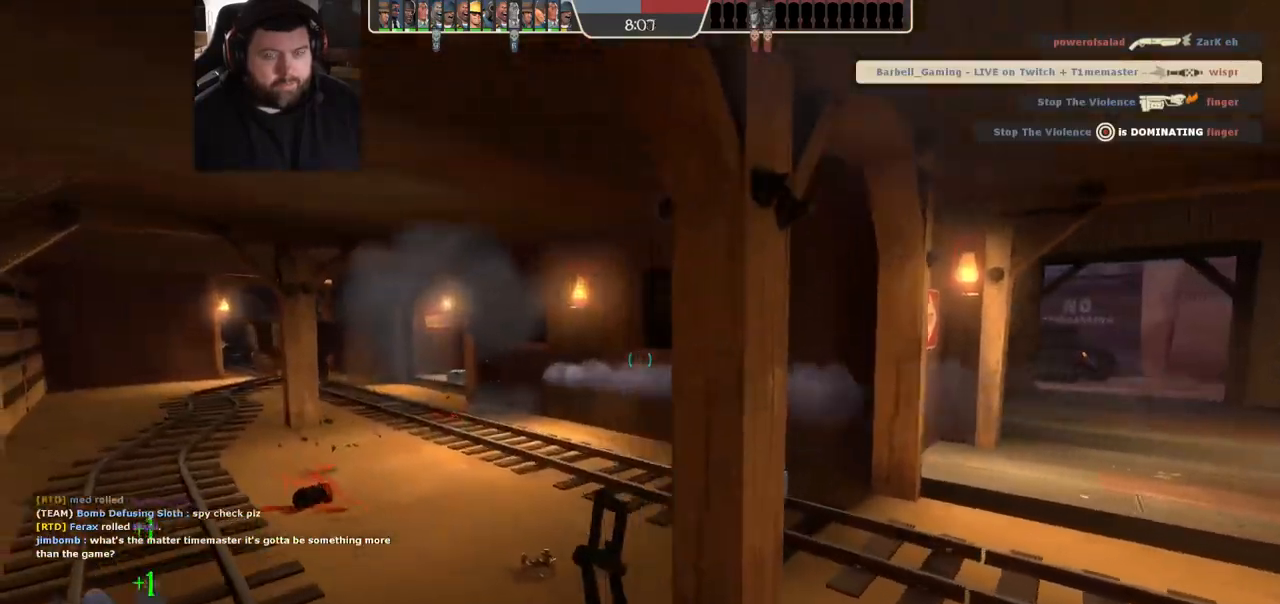
{"buttons": ["SQUARE"], "left_stick": "up", "right_stick": "center", "events": [[217, "right_stick", "left"], [250, "left_stick", "up"], [317, "right_stick", "center"], [433, "SQUARE", "down"]]}
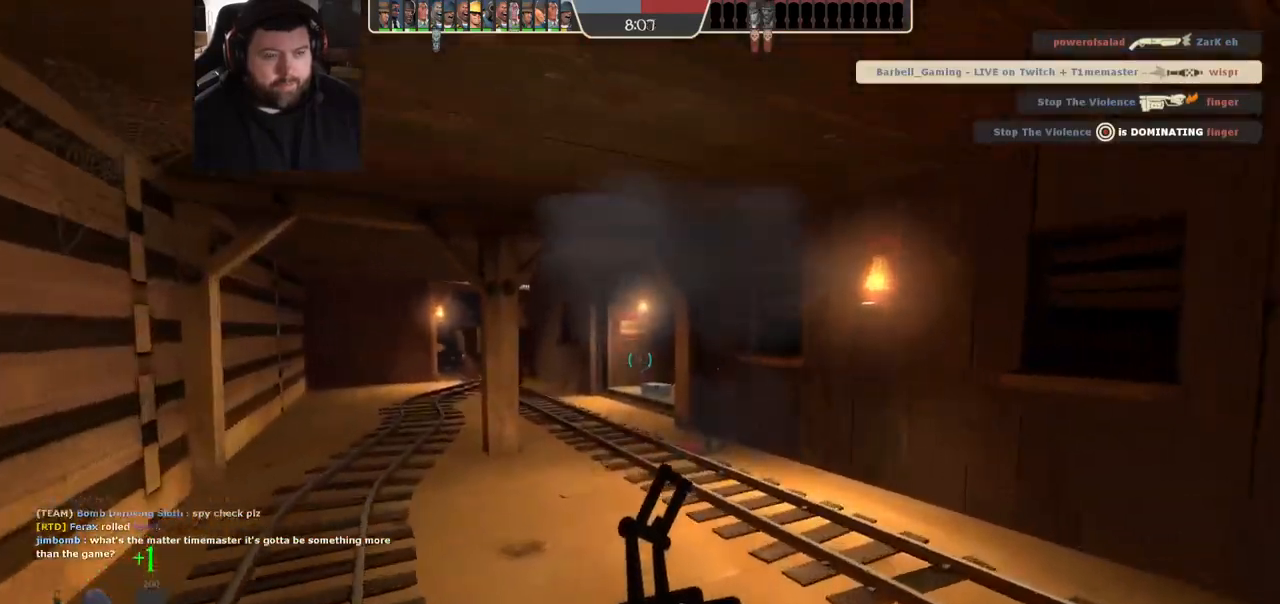
{"buttons": [], "left_stick": "up", "right_stick": "center", "events": [[17, "SQUARE", "up"], [100, "SQUARE", "down"], [183, "SQUARE", "up"], [250, "SQUARE", "down"], [317, "SQUARE", "up"], [417, "SQUARE", "down"], [467, "SQUARE", "up"]]}
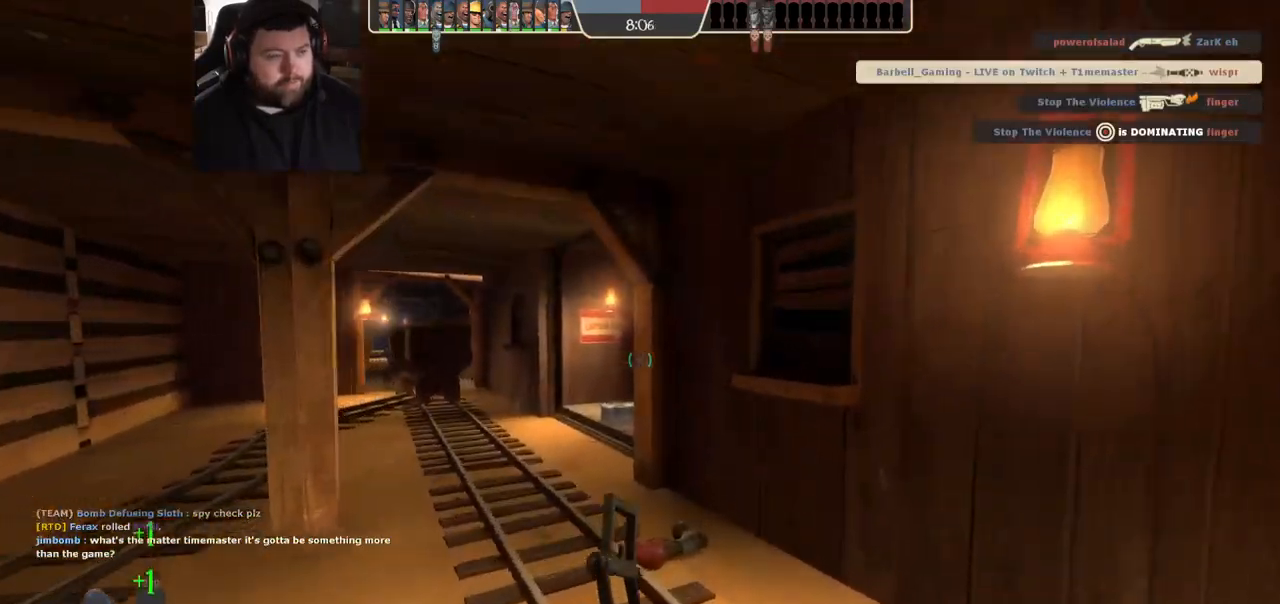
{"buttons": [], "left_stick": "up-left", "right_stick": "center", "events": [[50, "SQUARE", "down"], [133, "SQUARE", "up"], [217, "left_stick", "up-left"]]}
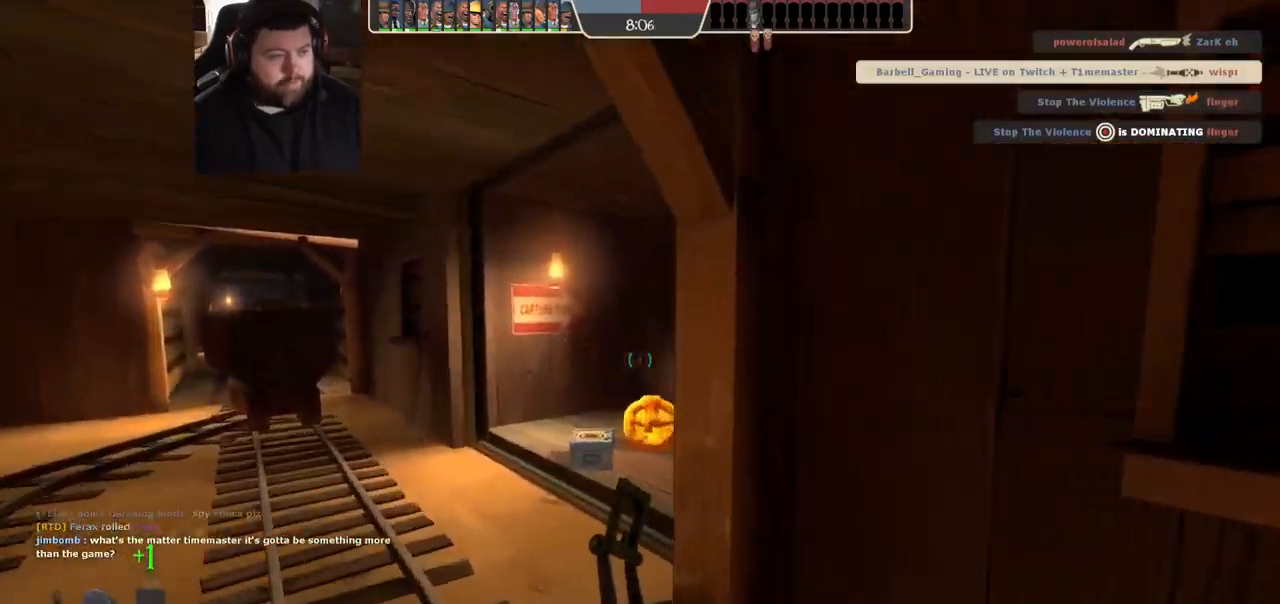
{"buttons": [], "left_stick": "up-left", "right_stick": "center", "events": [[333, "L1", "down"], [433, "L1", "up"]]}
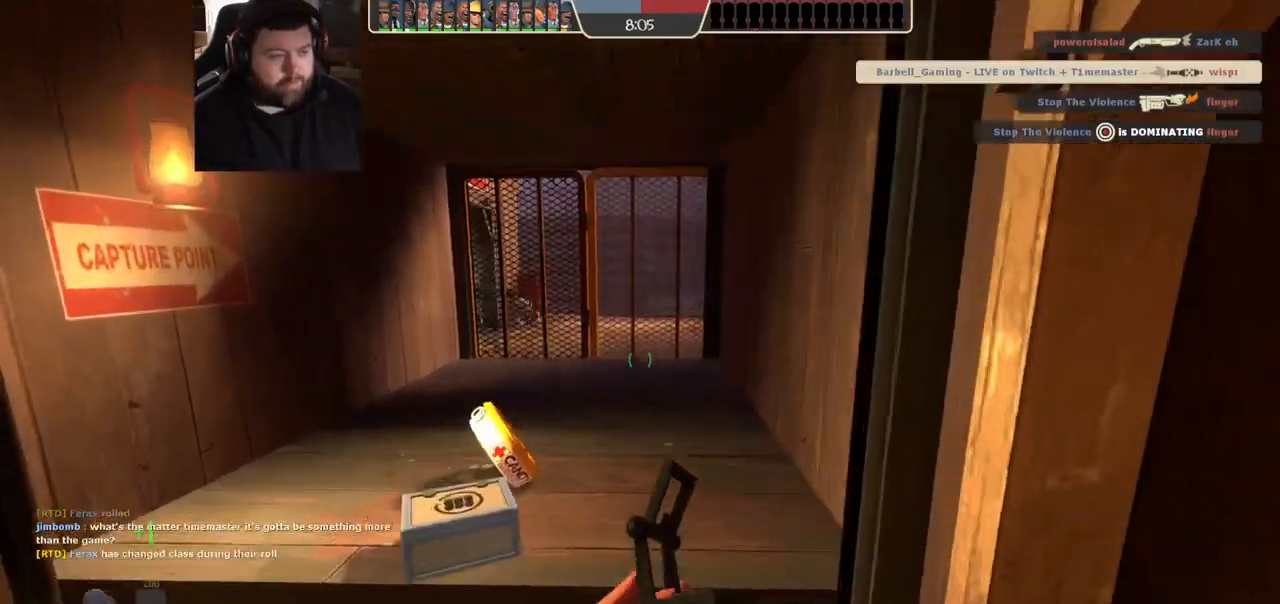
{"buttons": [], "left_stick": "up", "right_stick": "center", "events": [[67, "SQUARE", "down"], [67, "left_stick", "up"], [133, "SQUARE", "up"], [200, "SQUARE", "down"], [267, "SQUARE", "up"], [367, "SQUARE", "down"], [417, "SQUARE", "up"]]}
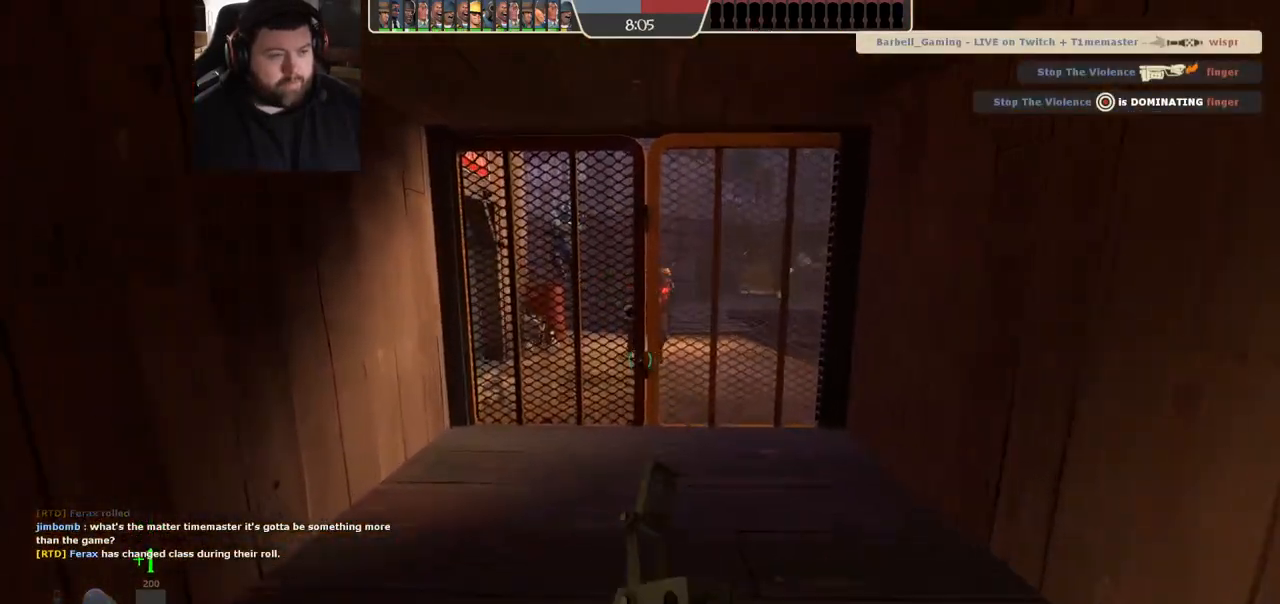
{"buttons": [], "left_stick": "down", "right_stick": "center", "events": [[300, "R2", "down"], [367, "left_stick", "down"], [467, "R2", "up"]]}
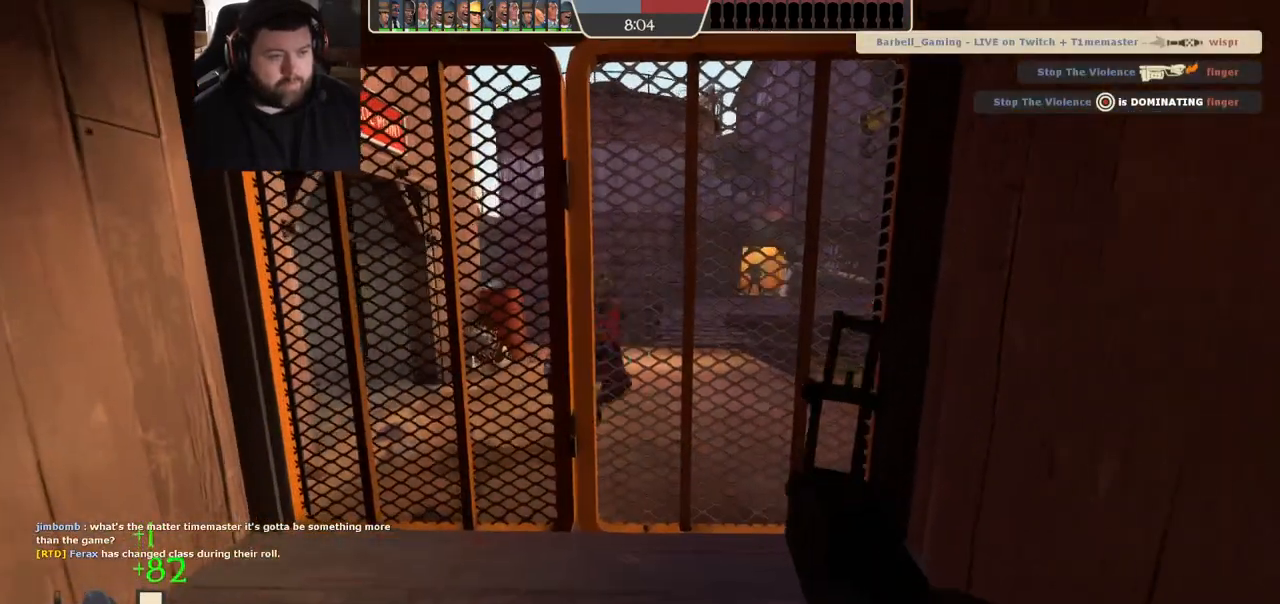
{"buttons": [], "left_stick": "down", "right_stick": "center", "events": [[250, "SQUARE", "down"], [333, "SQUARE", "up"], [400, "SQUARE", "down"], [483, "SQUARE", "up"]]}
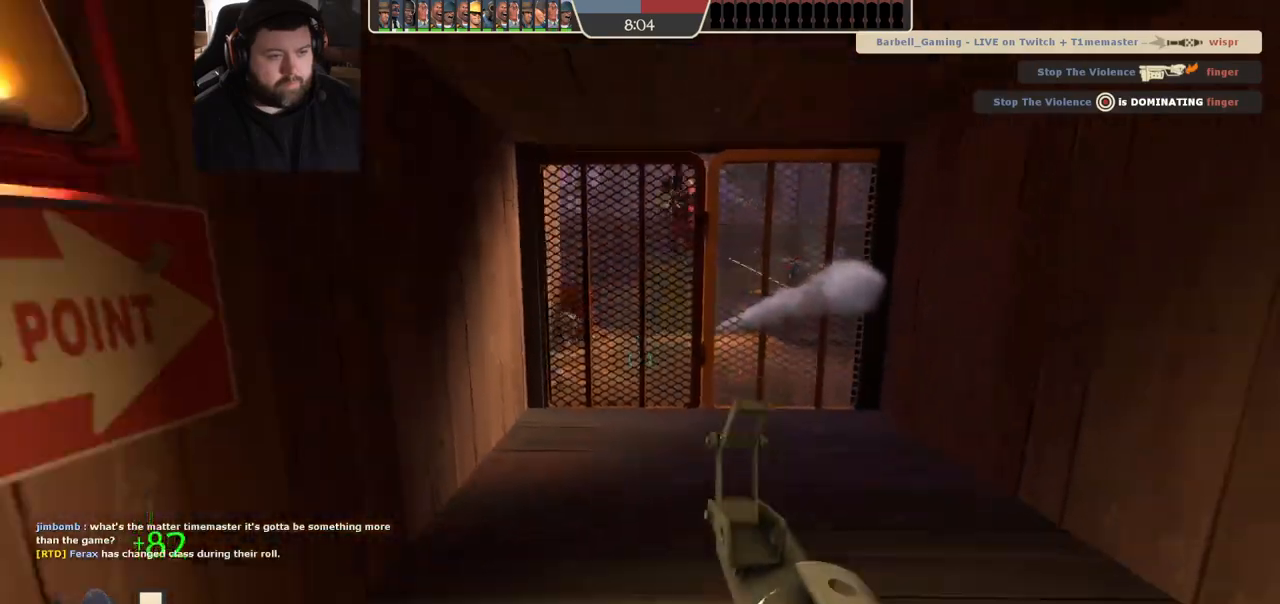
{"buttons": [], "left_stick": "up-right", "right_stick": "center", "events": [[33, "left_stick", "center"], [67, "SQUARE", "down"], [133, "SQUARE", "up"], [217, "SQUARE", "down"], [317, "SQUARE", "up"], [317, "left_stick", "up-right"]]}
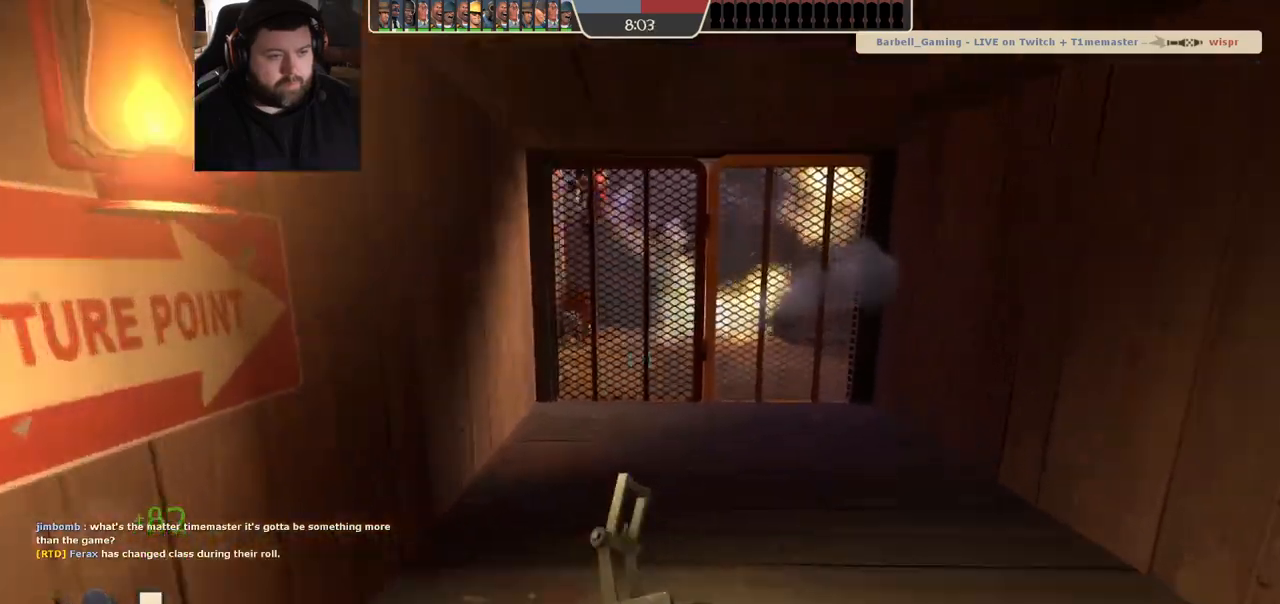
{"buttons": [], "left_stick": "up-right", "right_stick": "center", "events": [[100, "right_stick", "left"], [217, "right_stick", "center"]]}
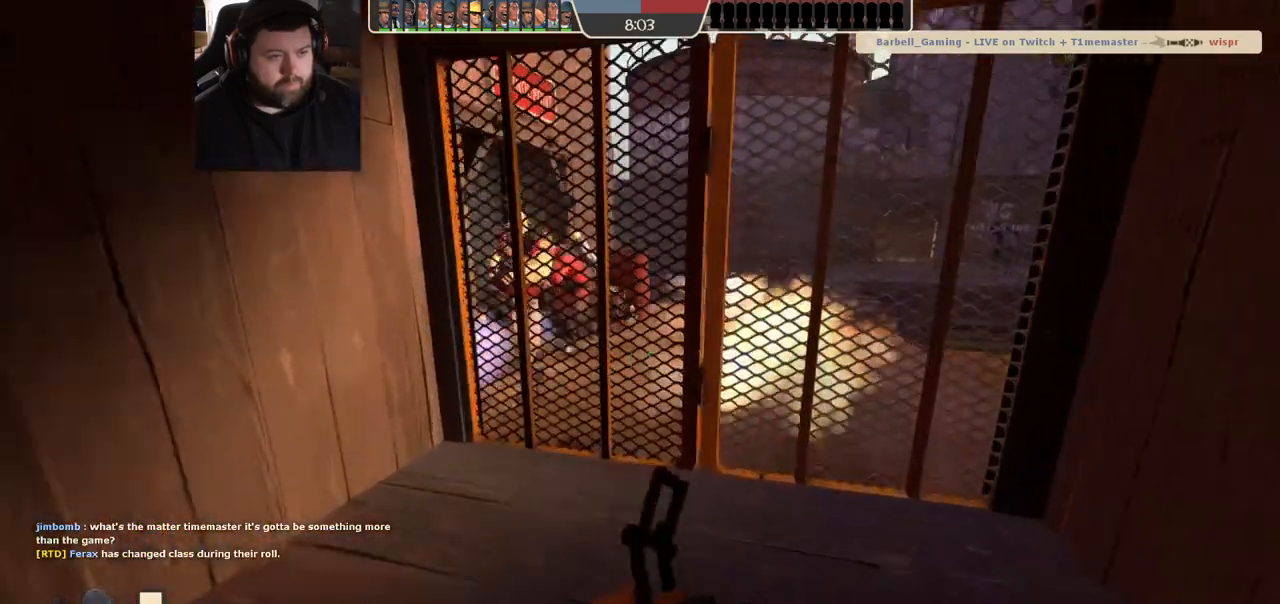
{"buttons": [], "left_stick": "down-left", "right_stick": "center", "events": [[150, "left_stick", "down"], [183, "right_stick", "left"], [250, "R2", "down"], [300, "right_stick", "center"], [367, "R2", "up"], [433, "left_stick", "down-left"]]}
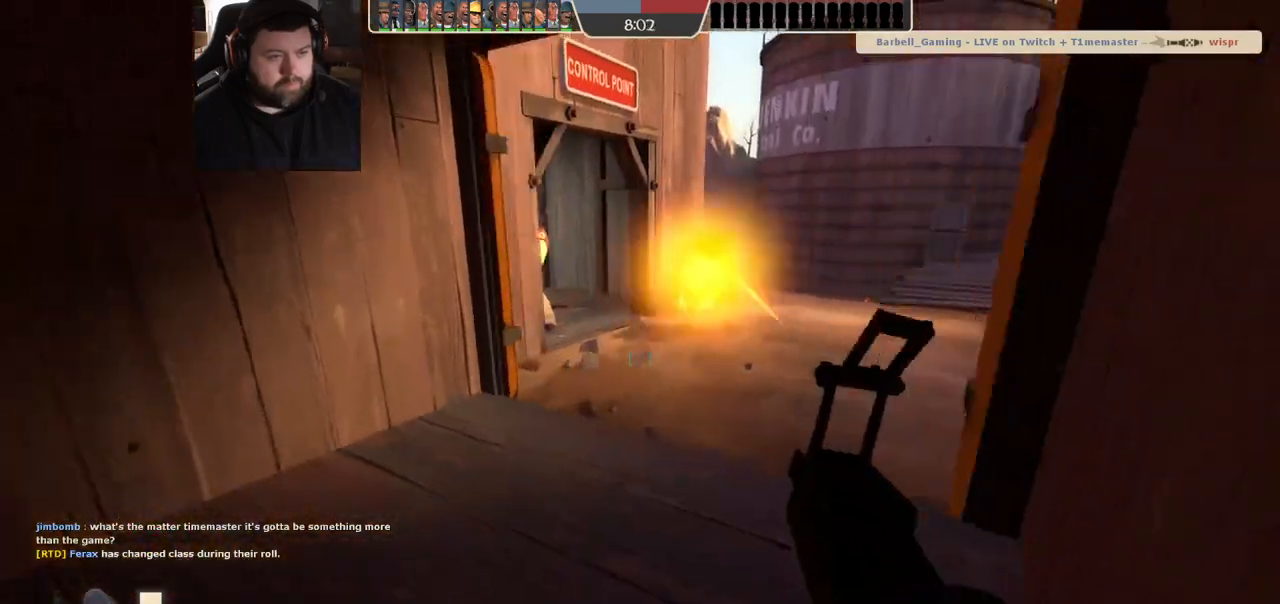
{"buttons": ["SQUARE"], "left_stick": "up", "right_stick": "center", "events": [[150, "SQUARE", "down"], [233, "SQUARE", "up"], [250, "left_stick", "center"], [300, "SQUARE", "down"], [383, "SQUARE", "up"], [450, "SQUARE", "down"], [467, "left_stick", "up"]]}
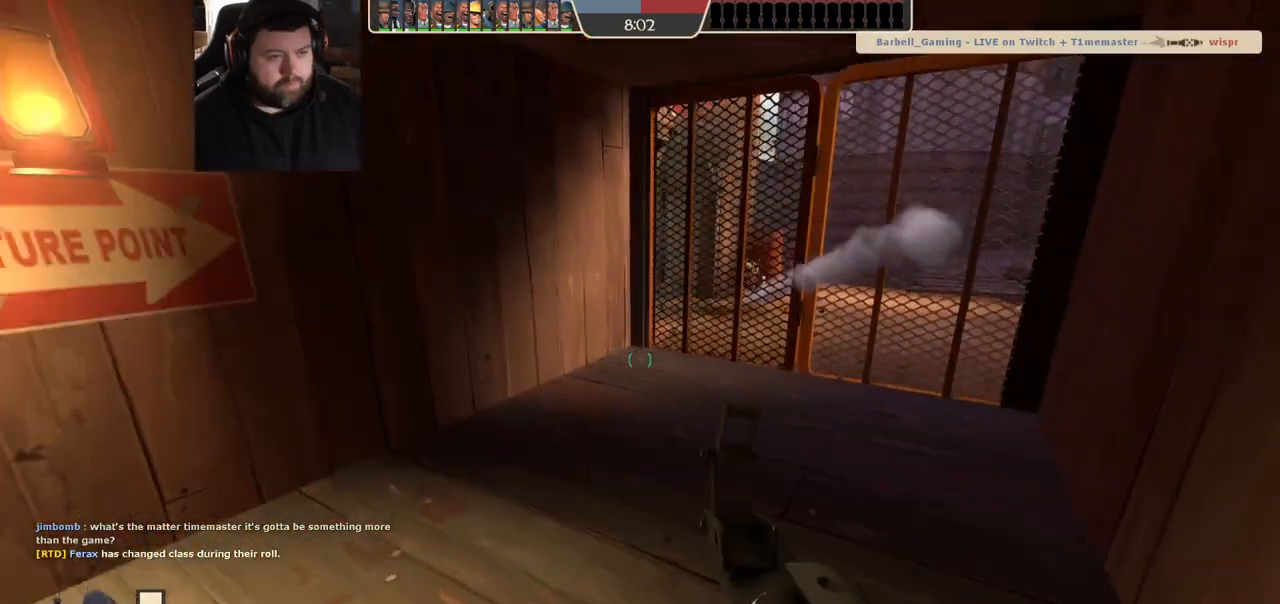
{"buttons": [], "left_stick": "up", "right_stick": "center", "events": [[50, "SQUARE", "up"]]}
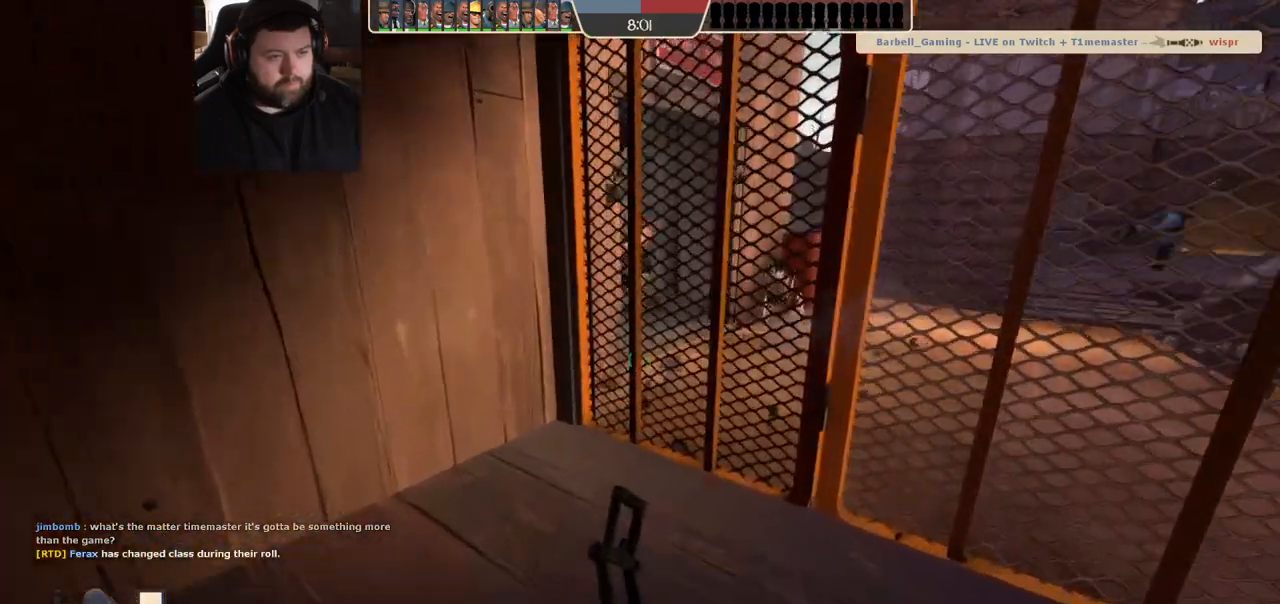
{"buttons": [], "left_stick": "down-left", "right_stick": "center", "events": [[167, "R2", "down"], [233, "left_stick", "left"], [250, "R1", "down"], [283, "left_stick", "down-left"], [317, "R1", "up"], [317, "R2", "up"]]}
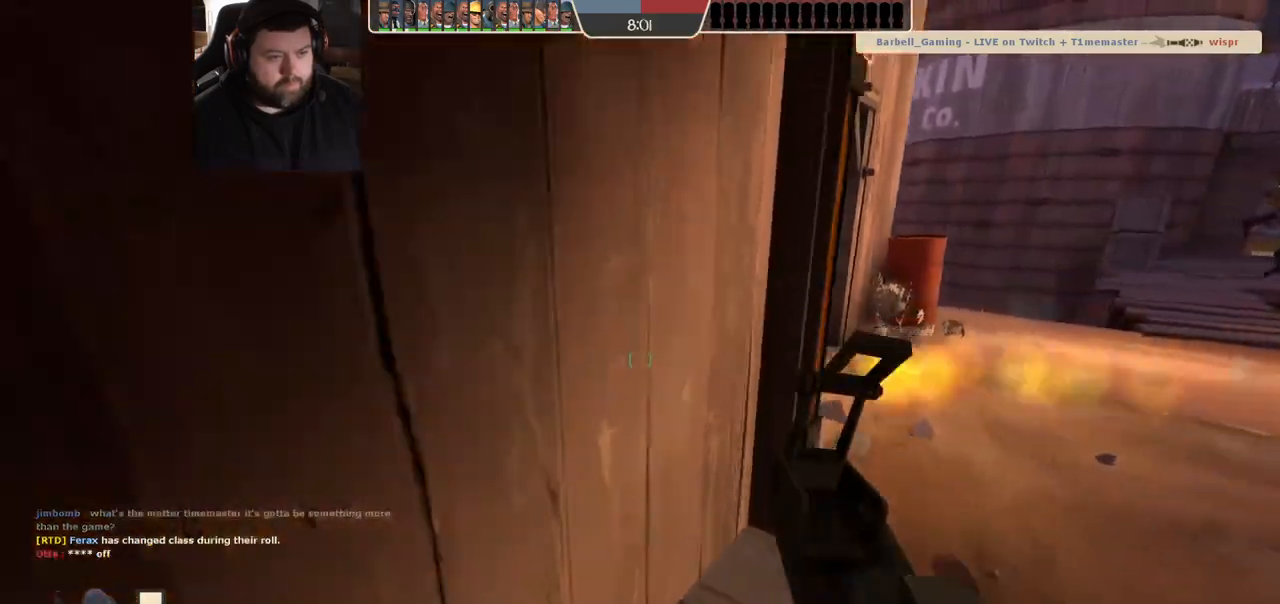
{"buttons": [], "left_stick": "center", "right_stick": "center", "events": [[267, "SQUARE", "down"], [317, "SQUARE", "up"], [317, "left_stick", "center"], [400, "SQUARE", "down"], [500, "SQUARE", "up"]]}
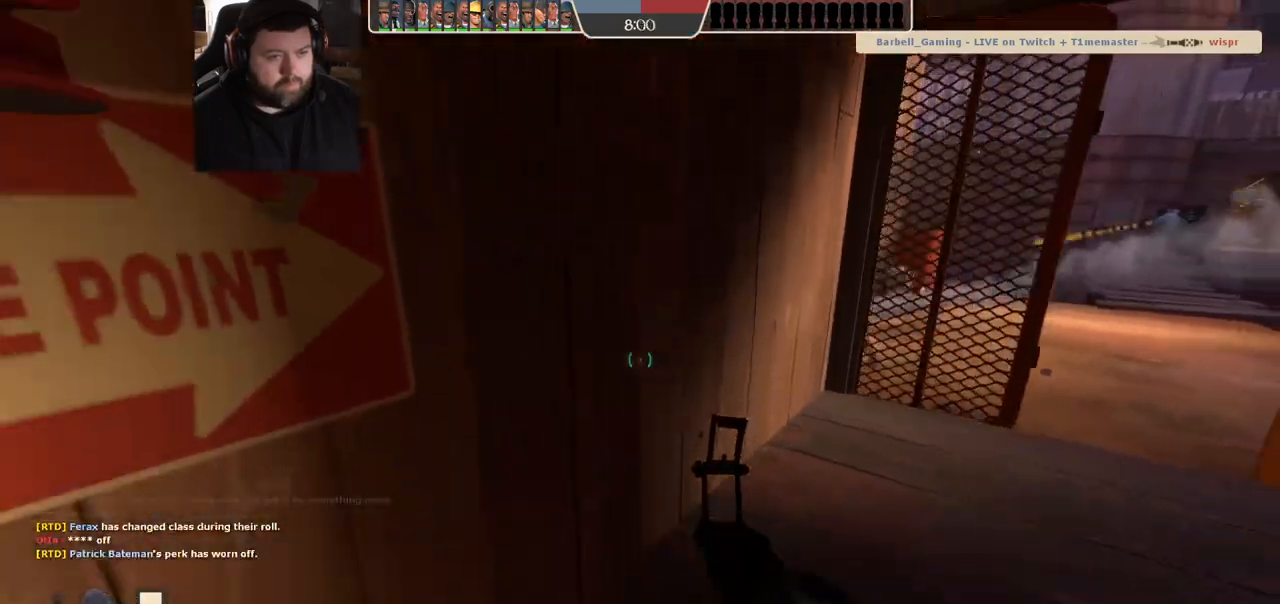
{"buttons": [], "left_stick": "up-right", "right_stick": "center", "events": [[217, "right_stick", "down-right"], [300, "left_stick", "right"], [317, "right_stick", "center"], [350, "left_stick", "up-right"]]}